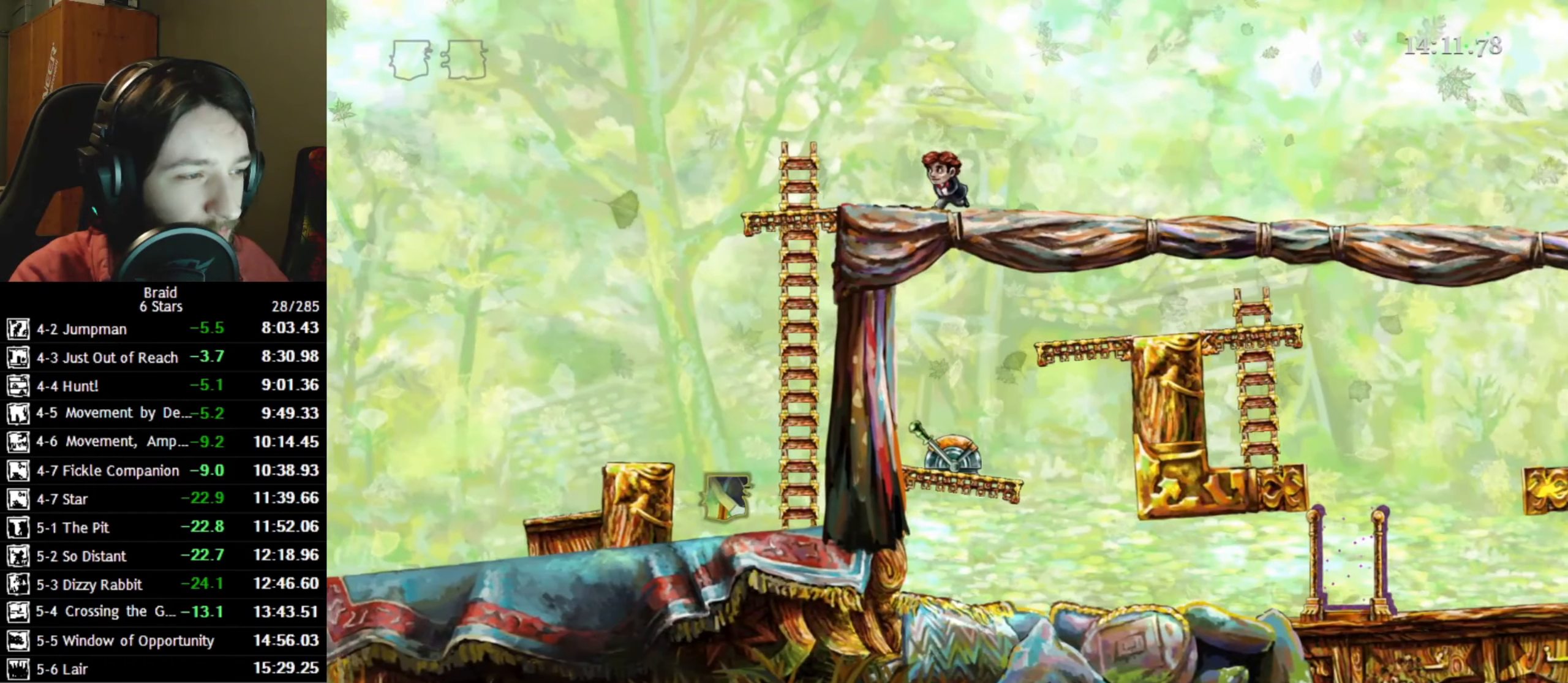
Gameplay with keyboard; each line is a JSON object with the keys held at the frame after it. "events" lists presses ("down") and releases ("up") of "a", "d", "down", "s", "shift", "space", "up" and "w" between this image and that frame as [ms after this image, input, new state], when the widget could be followed in between. No other keys are recorded. Mouse input is not recorded.
{"keys": ["a"], "events": [[367, "space", "down"], [484, "space", "up"]]}
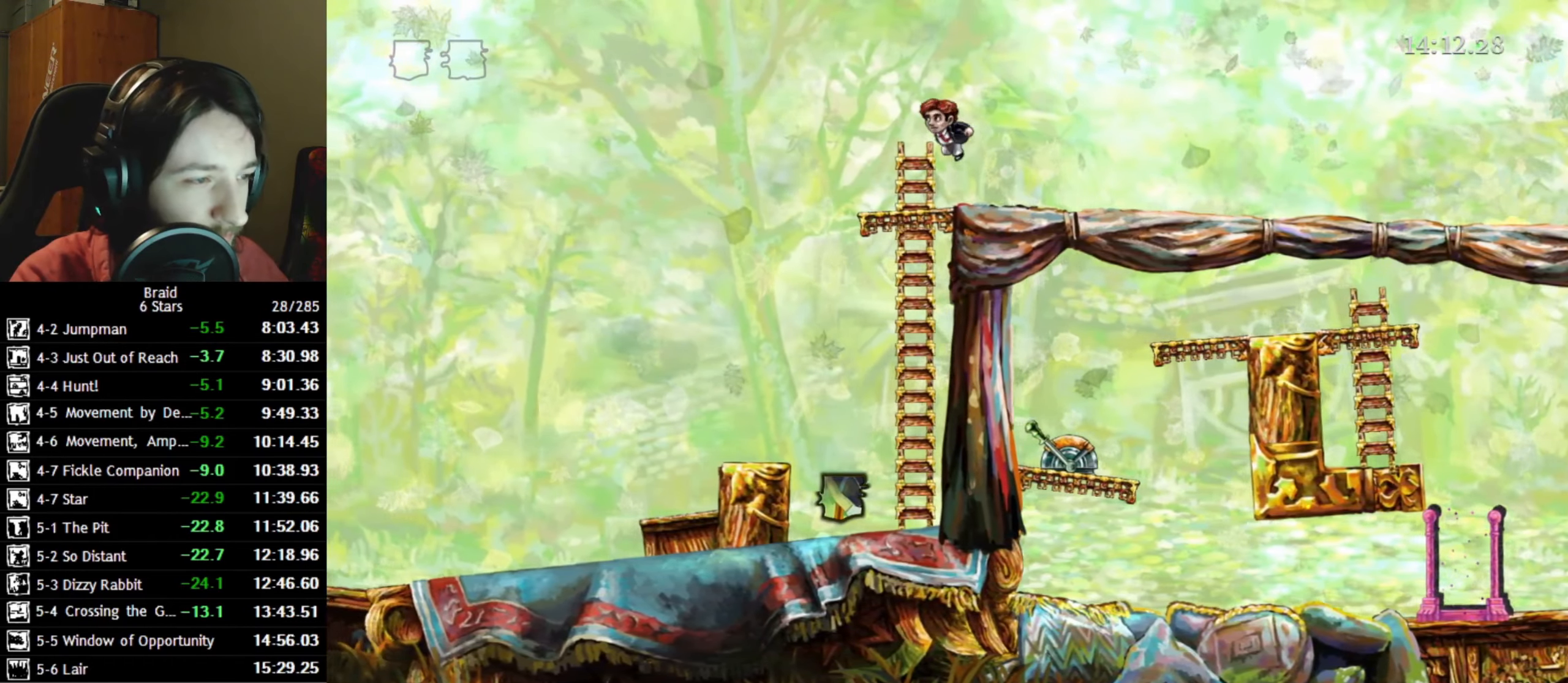
{"keys": ["d"], "events": [[300, "d", "down"], [367, "a", "up"]]}
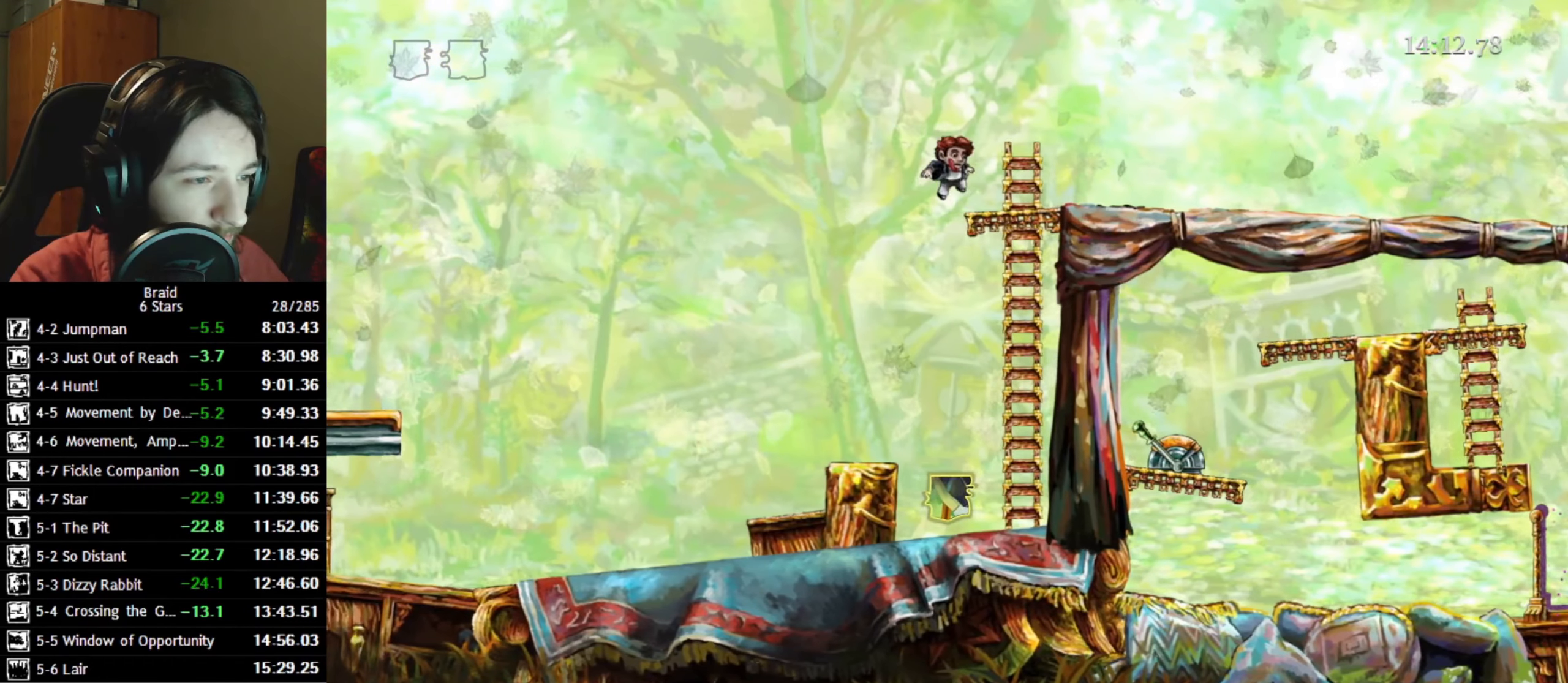
{"keys": ["d", "space"], "events": [[467, "space", "down"]]}
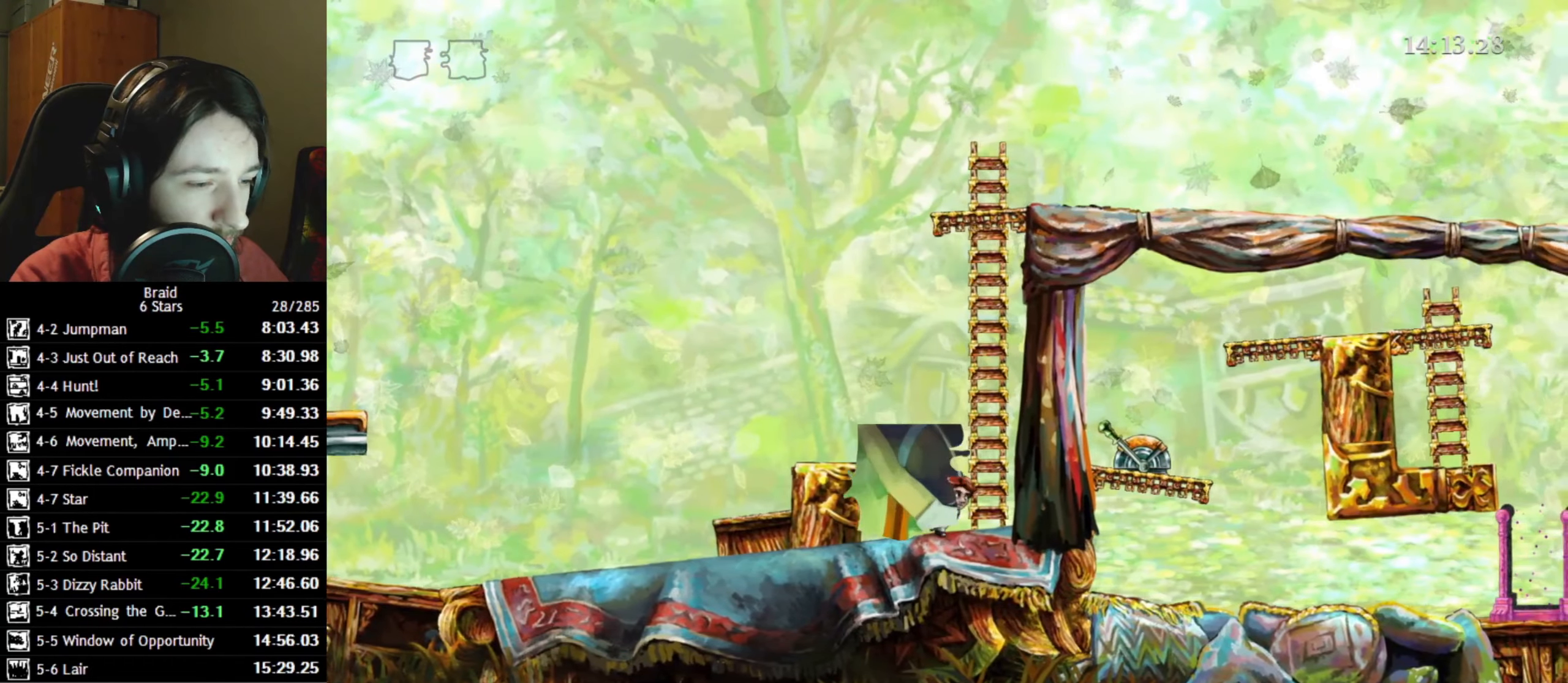
{"keys": ["d", "w"], "events": [[67, "space", "up"], [84, "w", "down"]]}
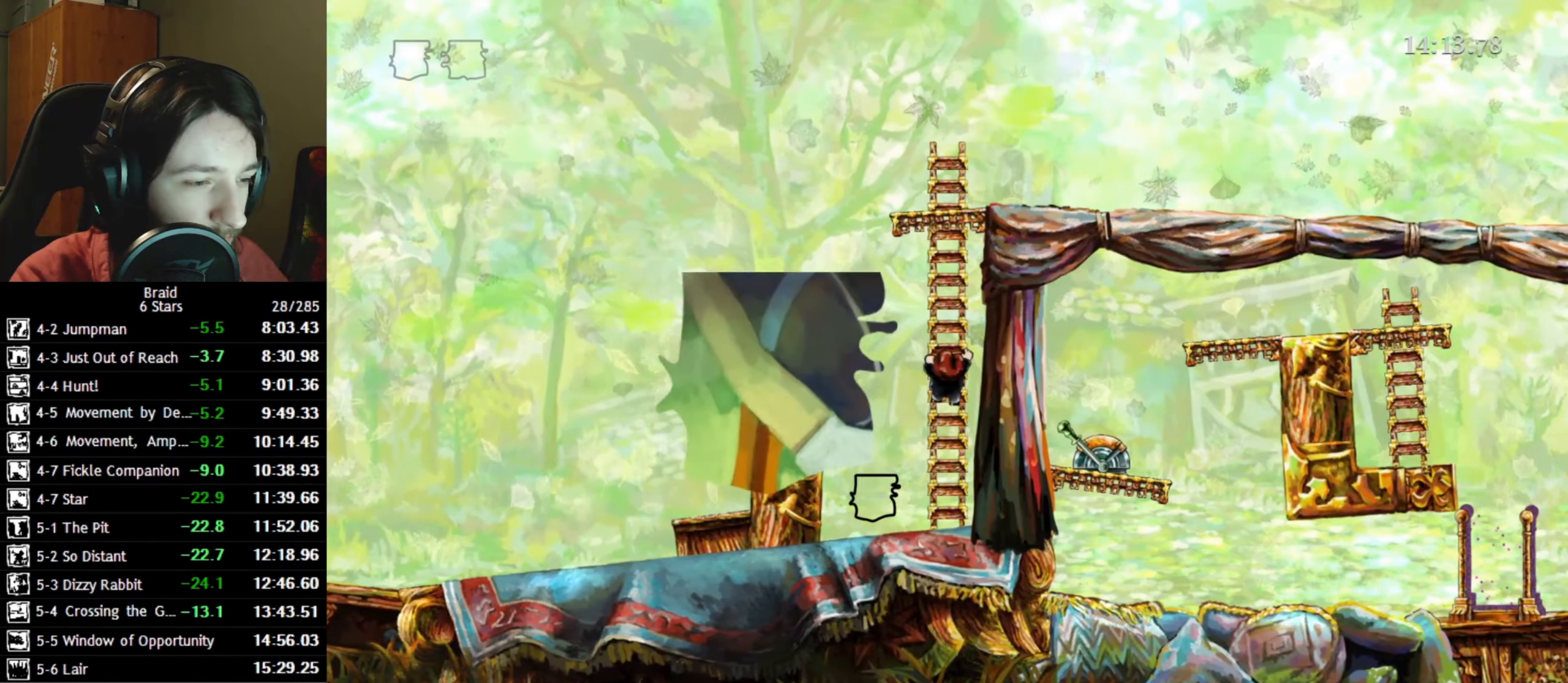
{"keys": ["d", "w"], "events": []}
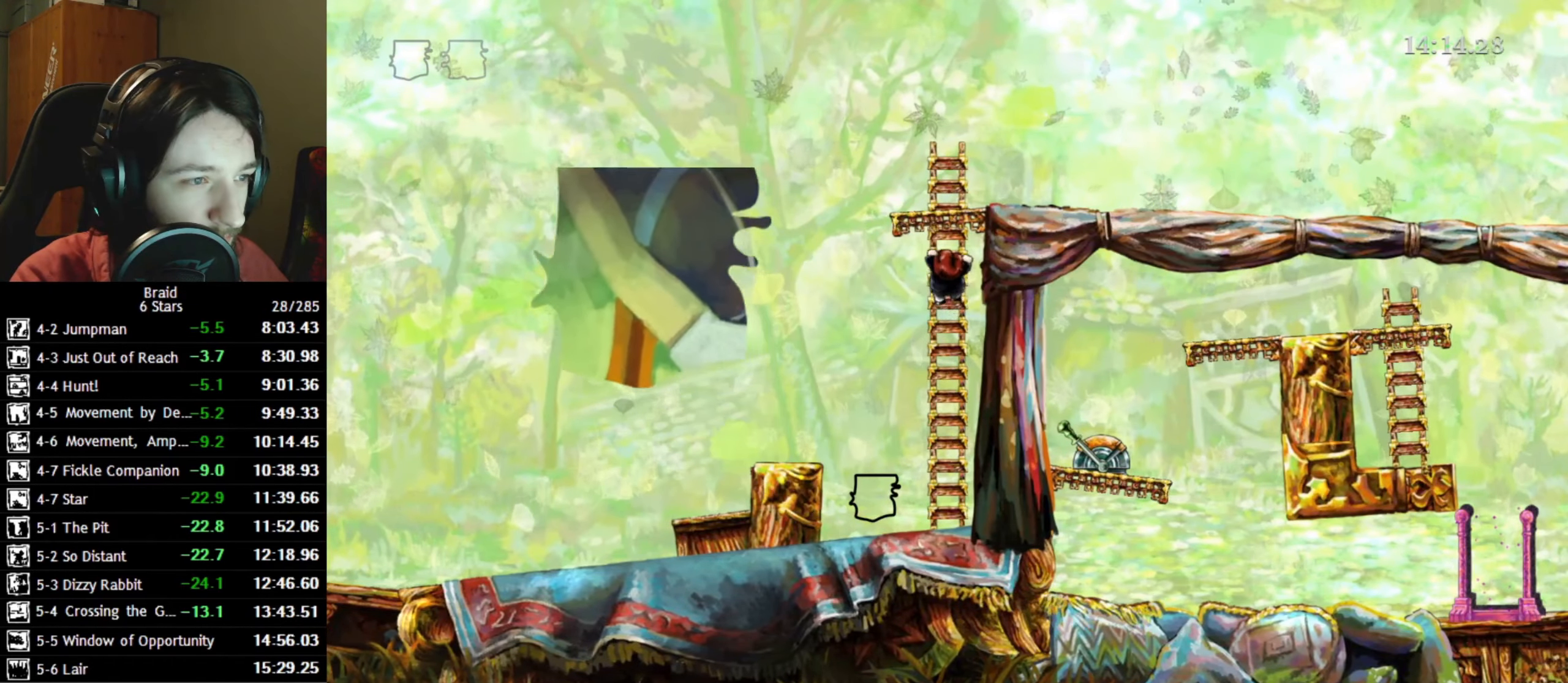
{"keys": ["d", "w"], "events": []}
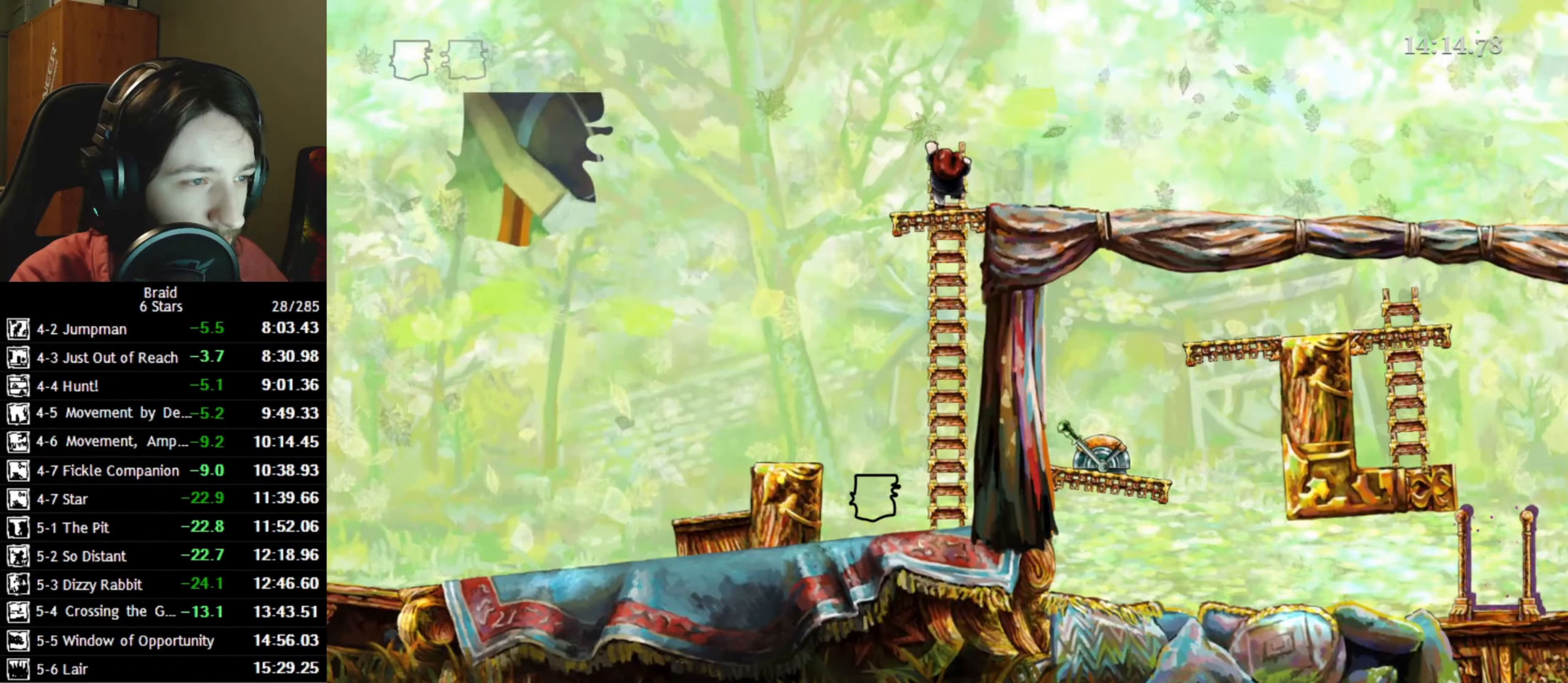
{"keys": ["d"], "events": [[17, "w", "up"], [50, "space", "down"], [250, "space", "up"]]}
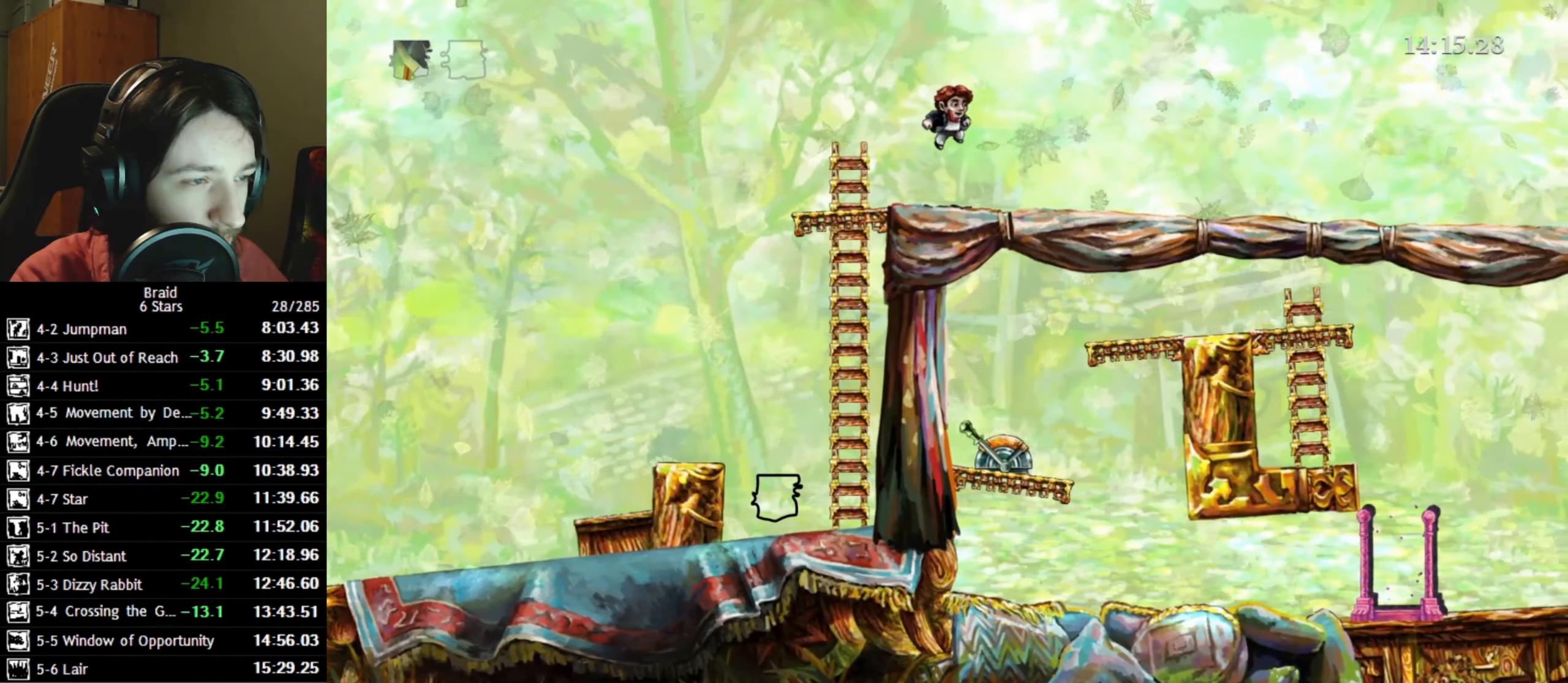
{"keys": ["d"], "events": [[100, "space", "down"], [284, "space", "up"]]}
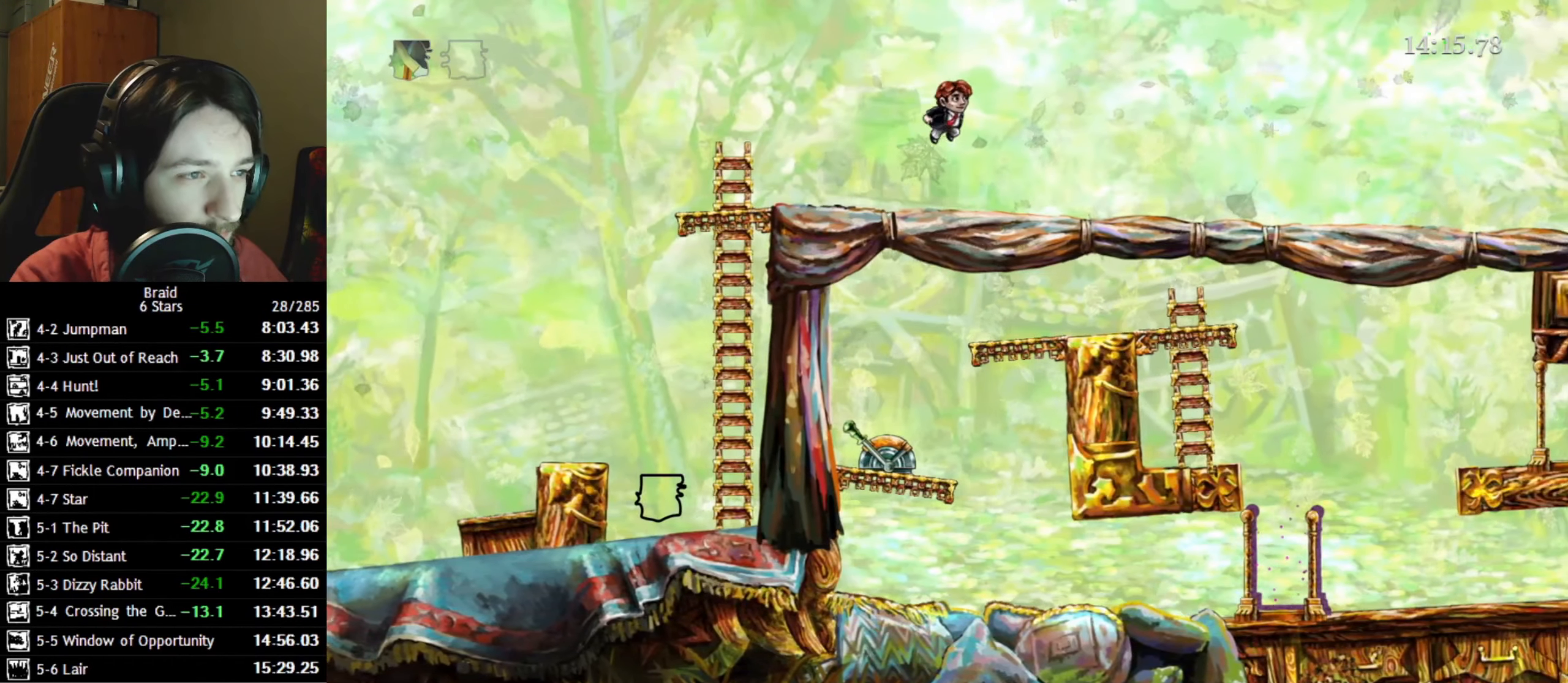
{"keys": ["d"], "events": [[334, "space", "down"], [467, "space", "up"]]}
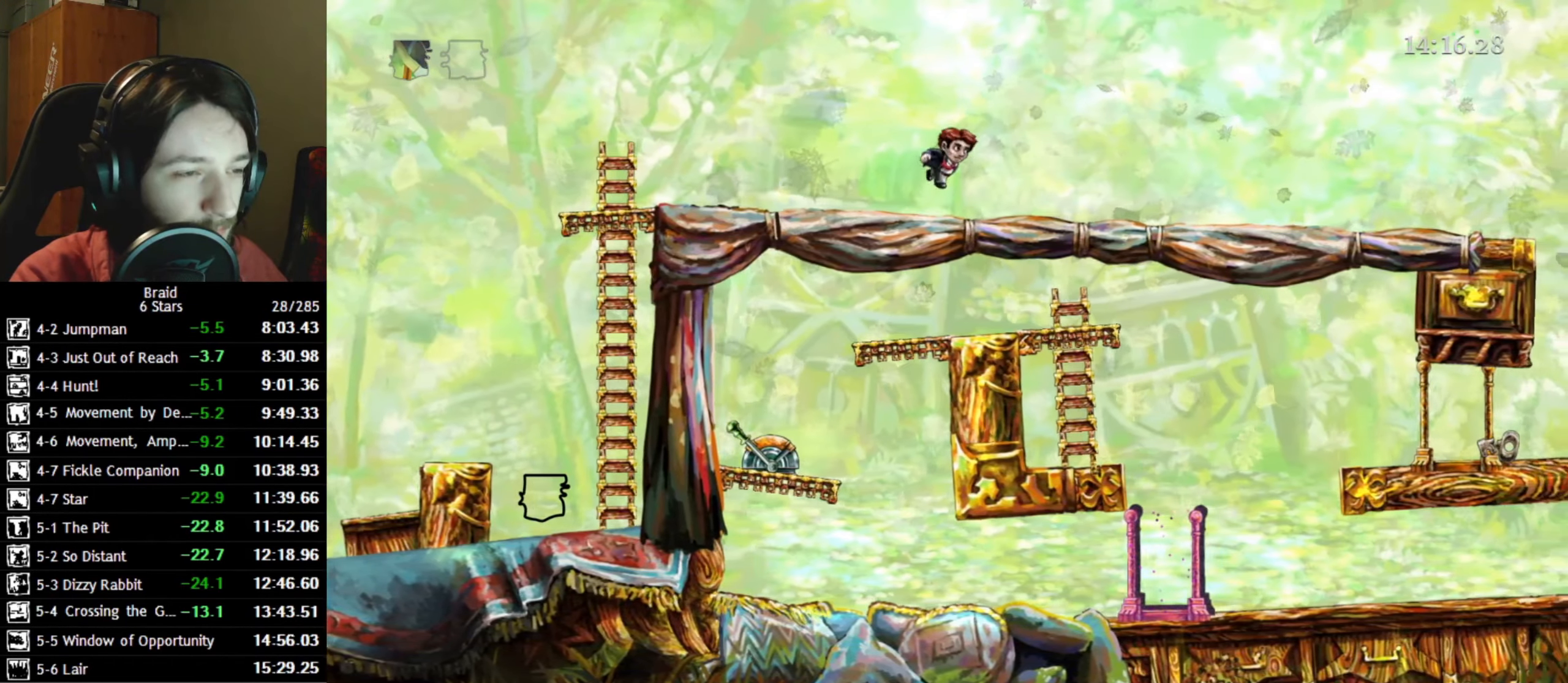
{"keys": ["d", "space"], "events": [[483, "space", "down"]]}
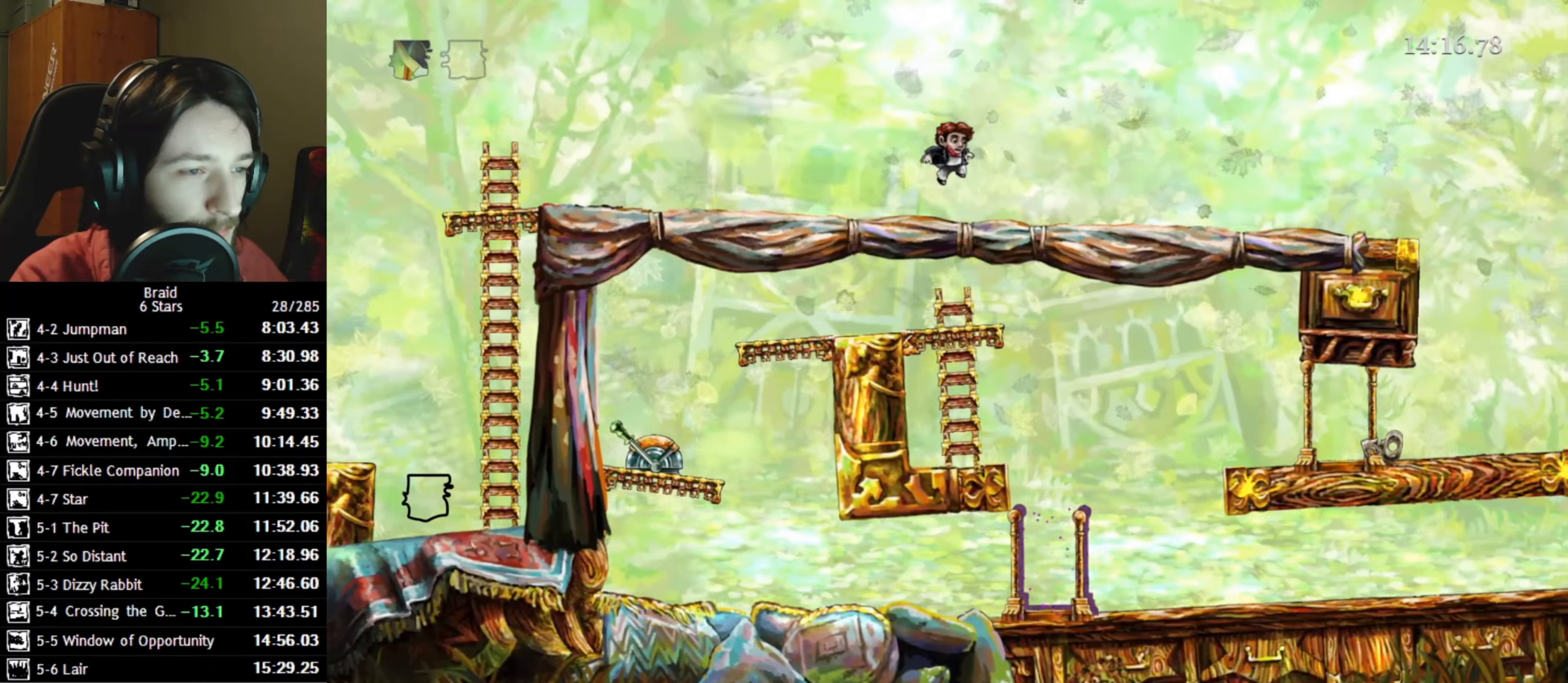
{"keys": ["d"], "events": [[100, "space", "up"]]}
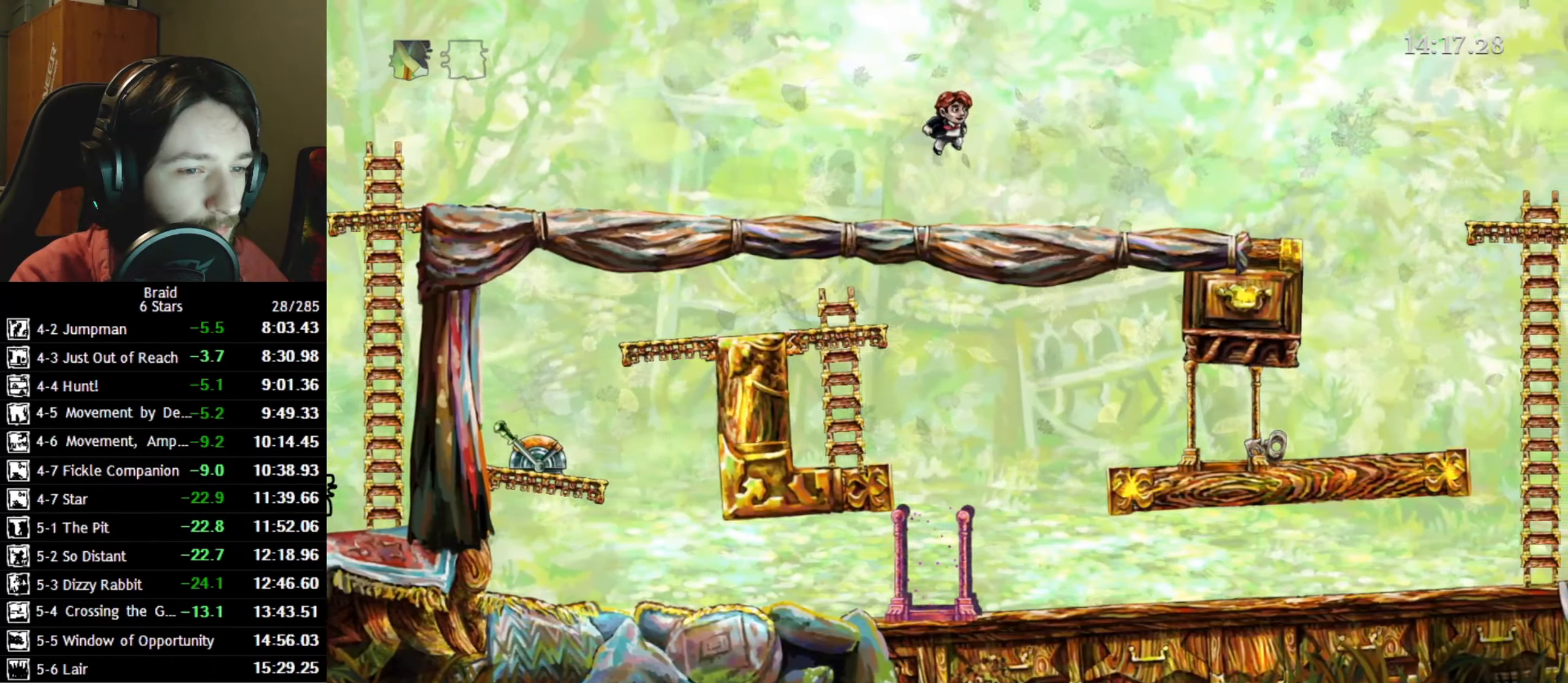
{"keys": ["d"], "events": [[233, "space", "down"], [366, "space", "up"]]}
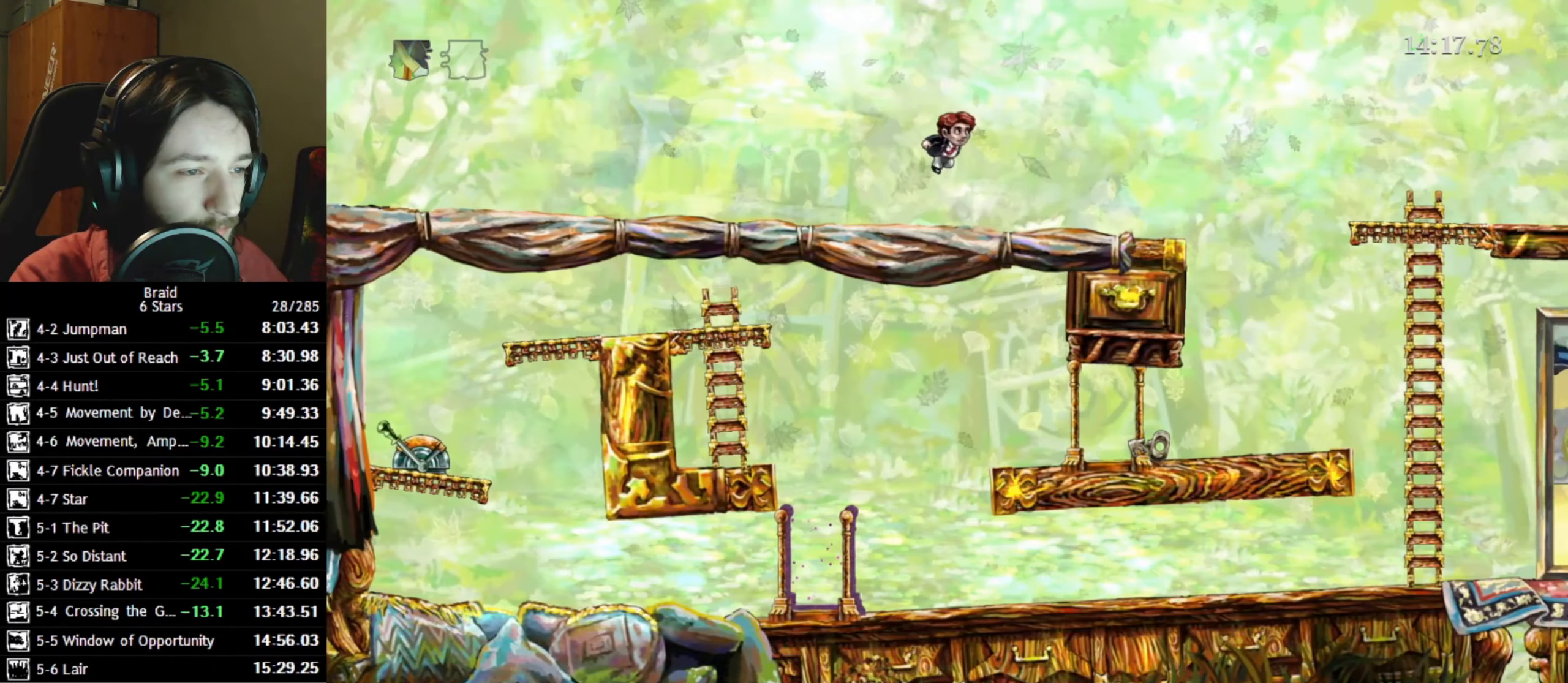
{"keys": ["d"], "events": []}
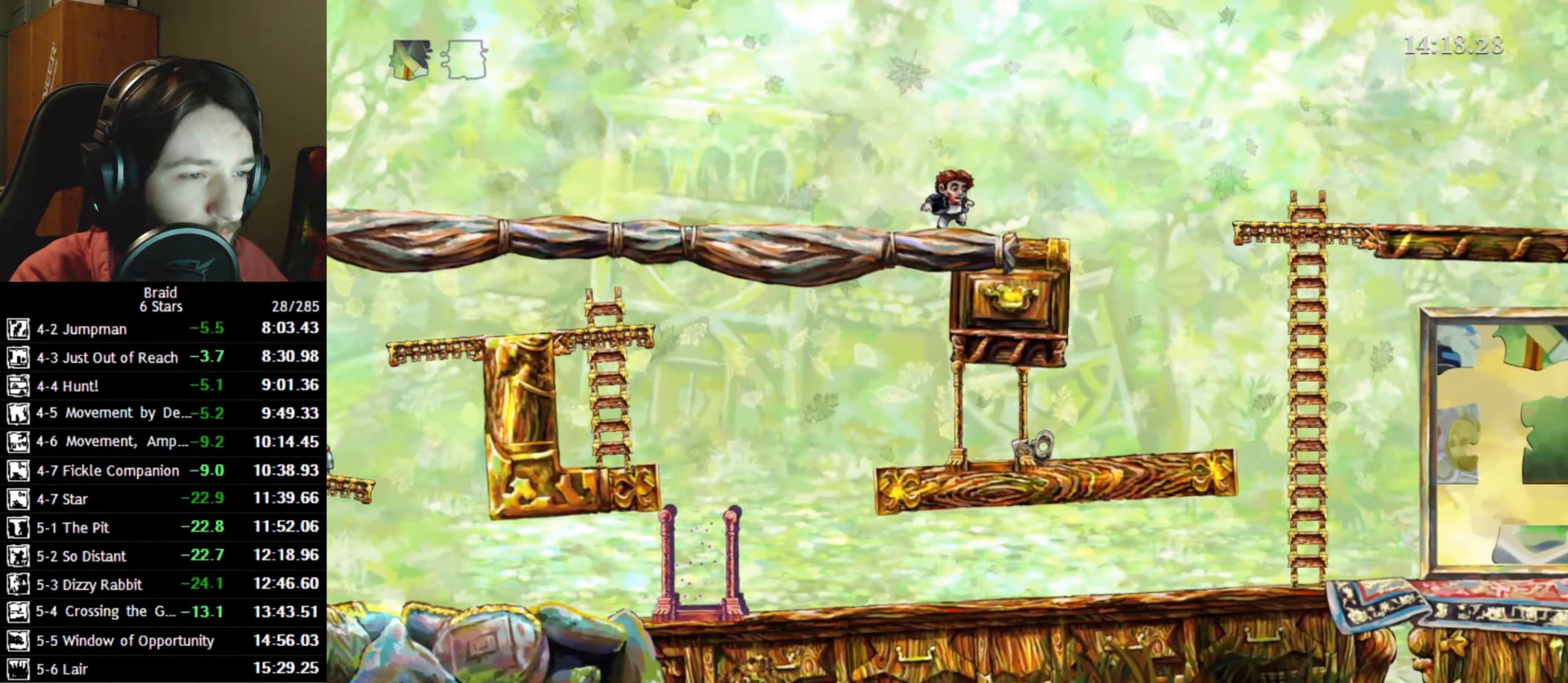
{"keys": ["d"], "events": []}
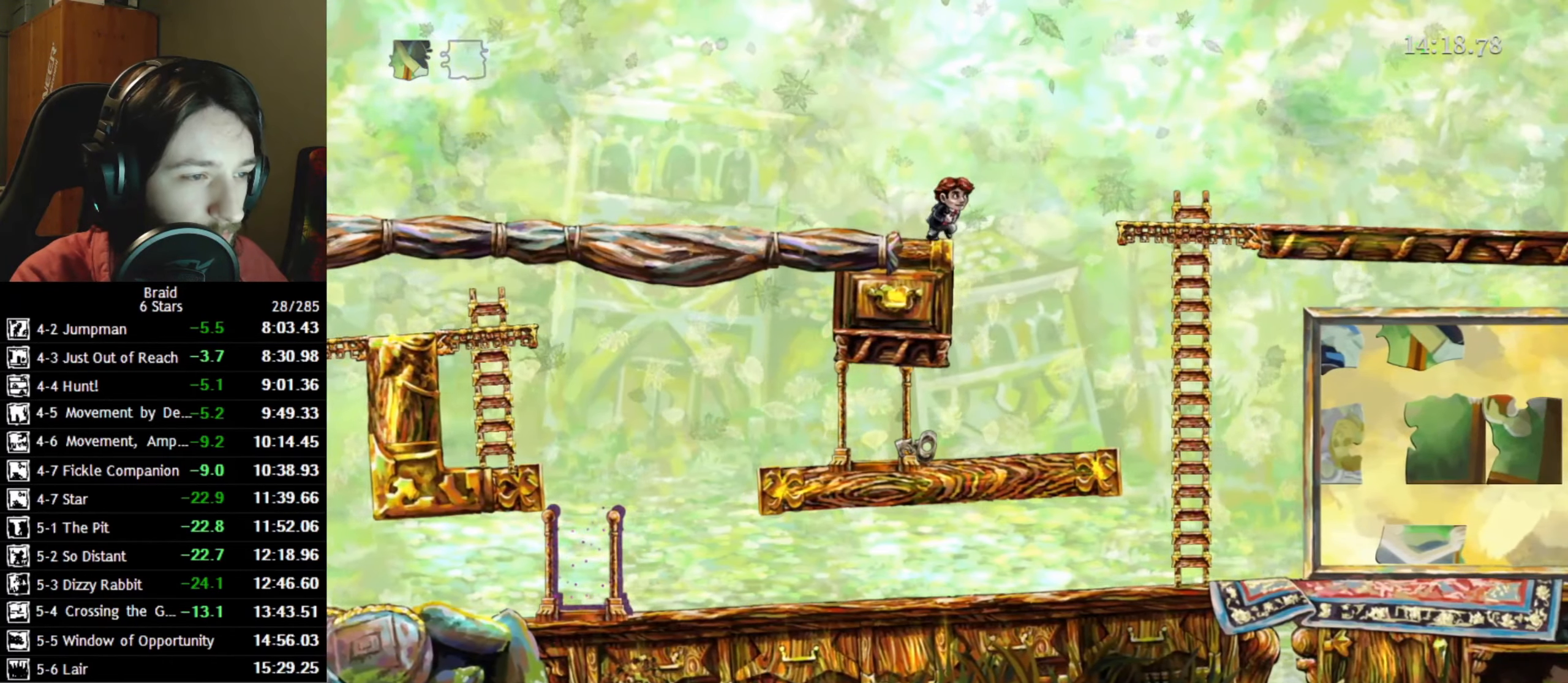
{"keys": ["d"], "events": [[166, "space", "down"], [416, "space", "up"]]}
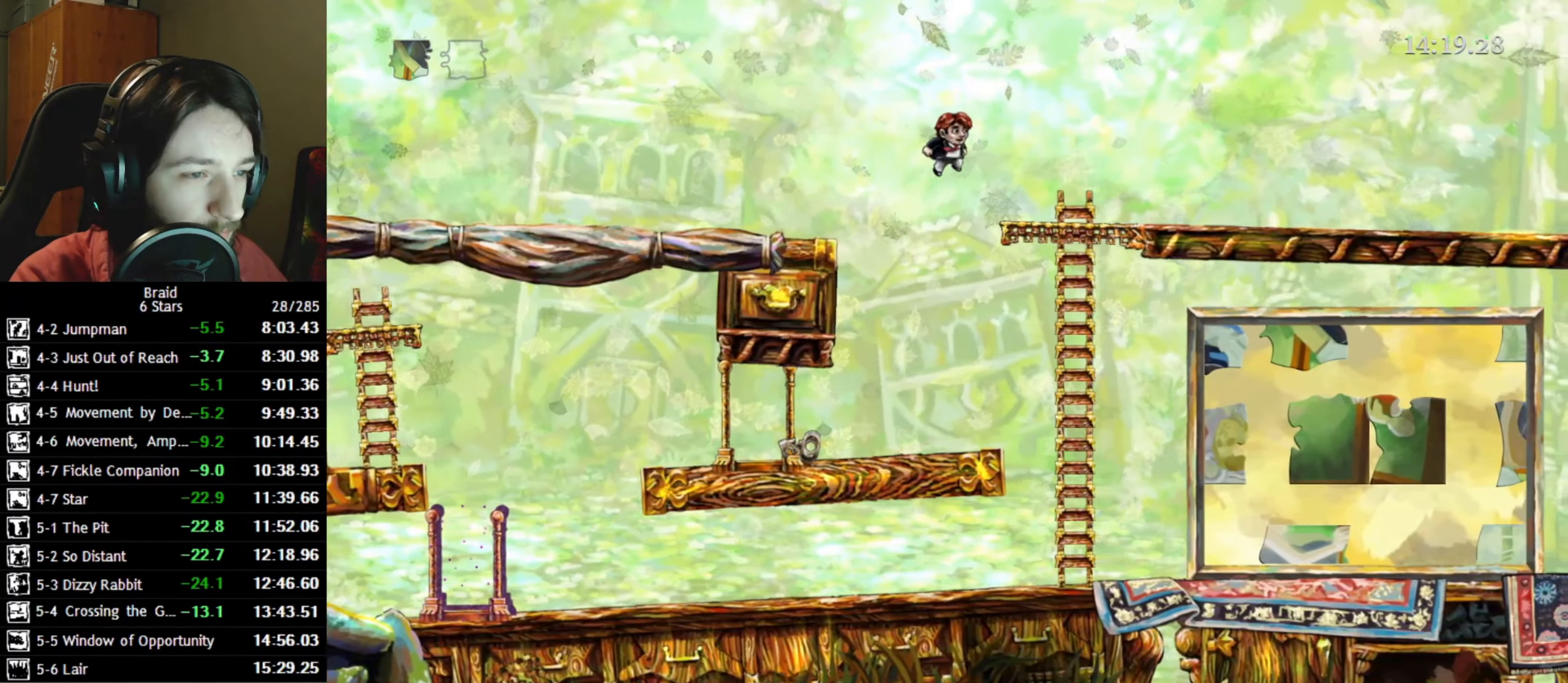
{"keys": ["d"], "events": [[183, "space", "down"], [383, "space", "up"]]}
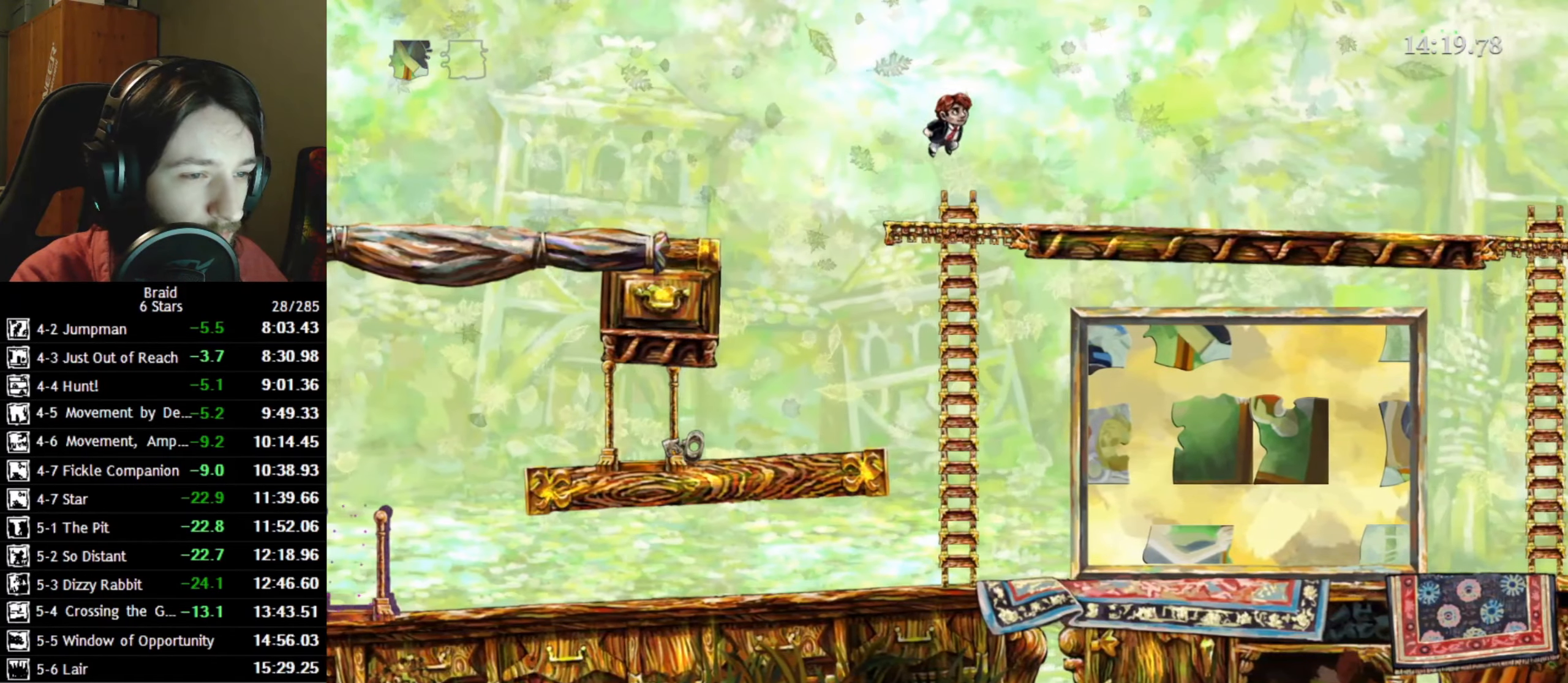
{"keys": ["d", "space"], "events": [[350, "space", "down"]]}
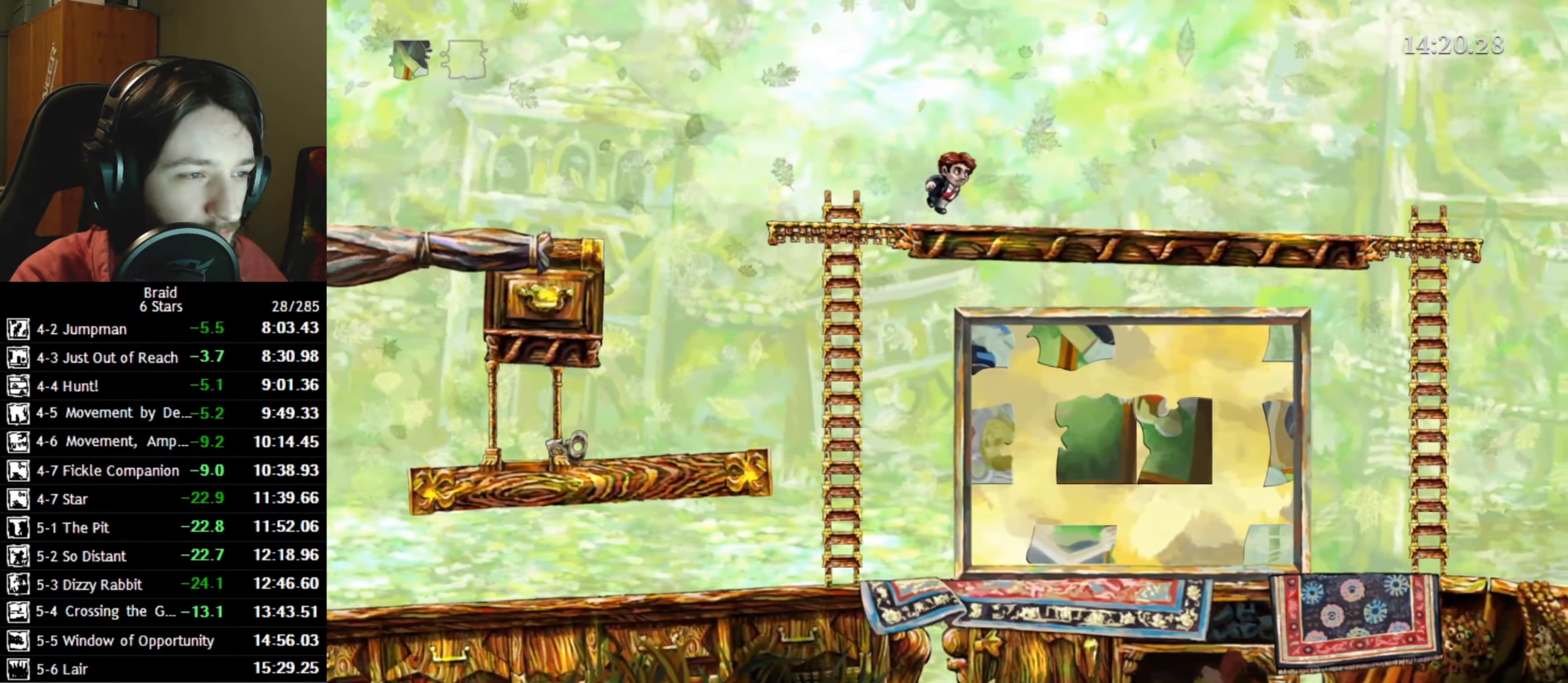
{"keys": ["d", "space"], "events": [[33, "space", "up"], [500, "space", "down"]]}
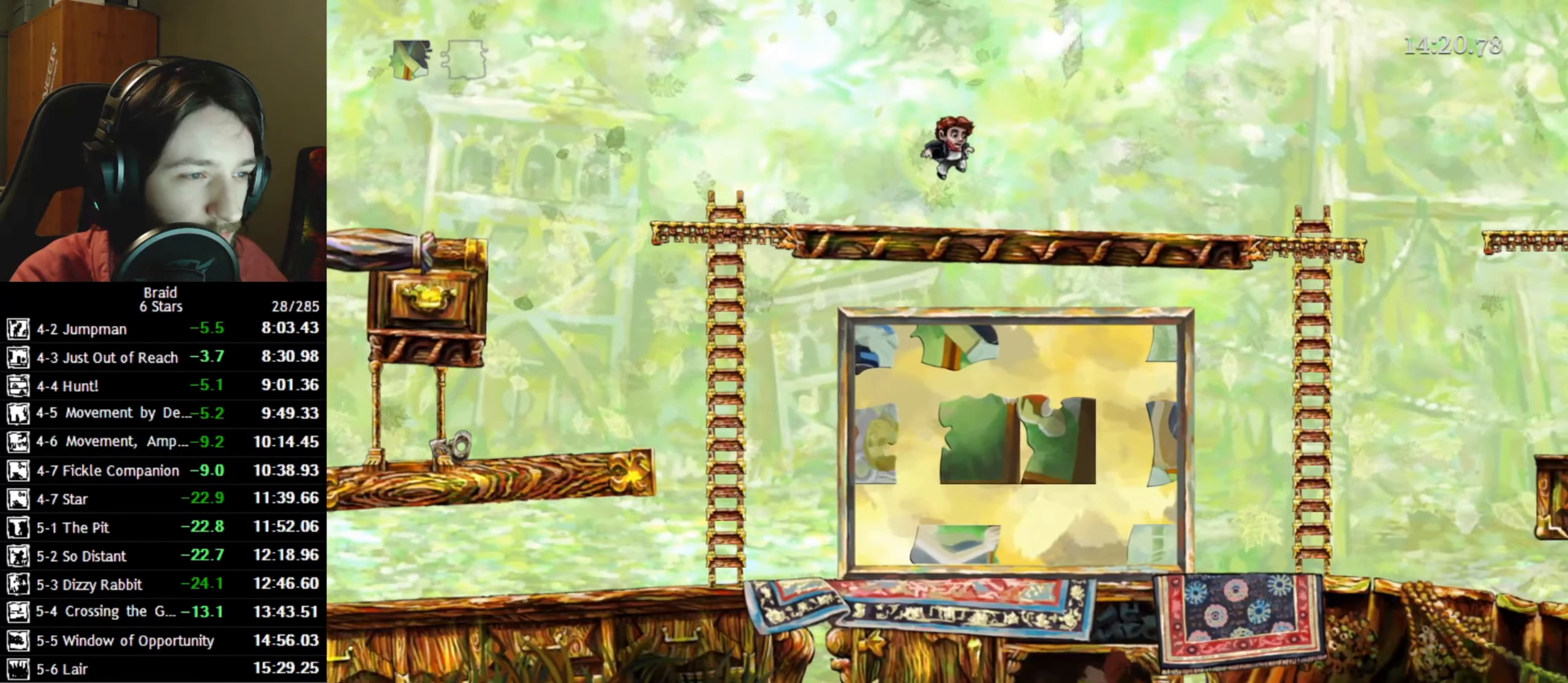
{"keys": ["d"], "events": [[216, "space", "up"]]}
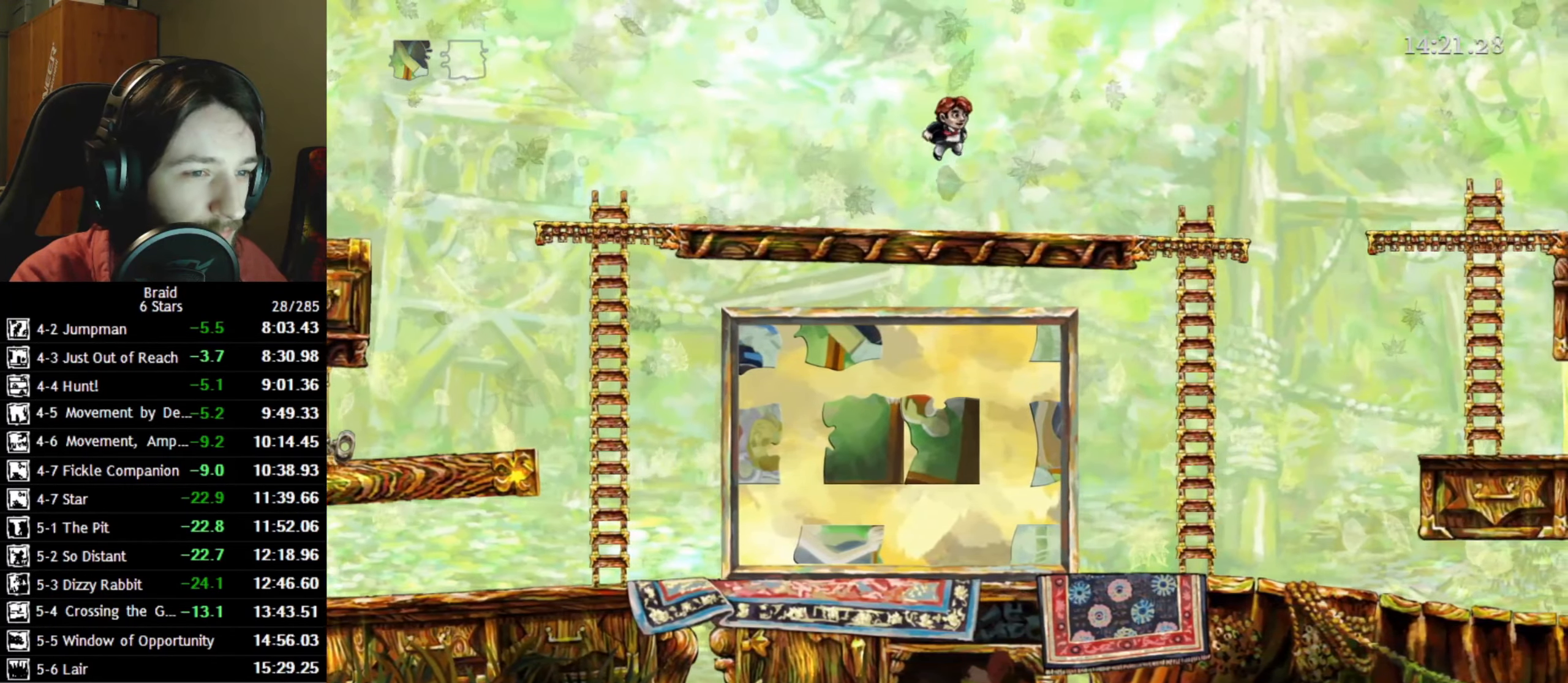
{"keys": ["d"], "events": []}
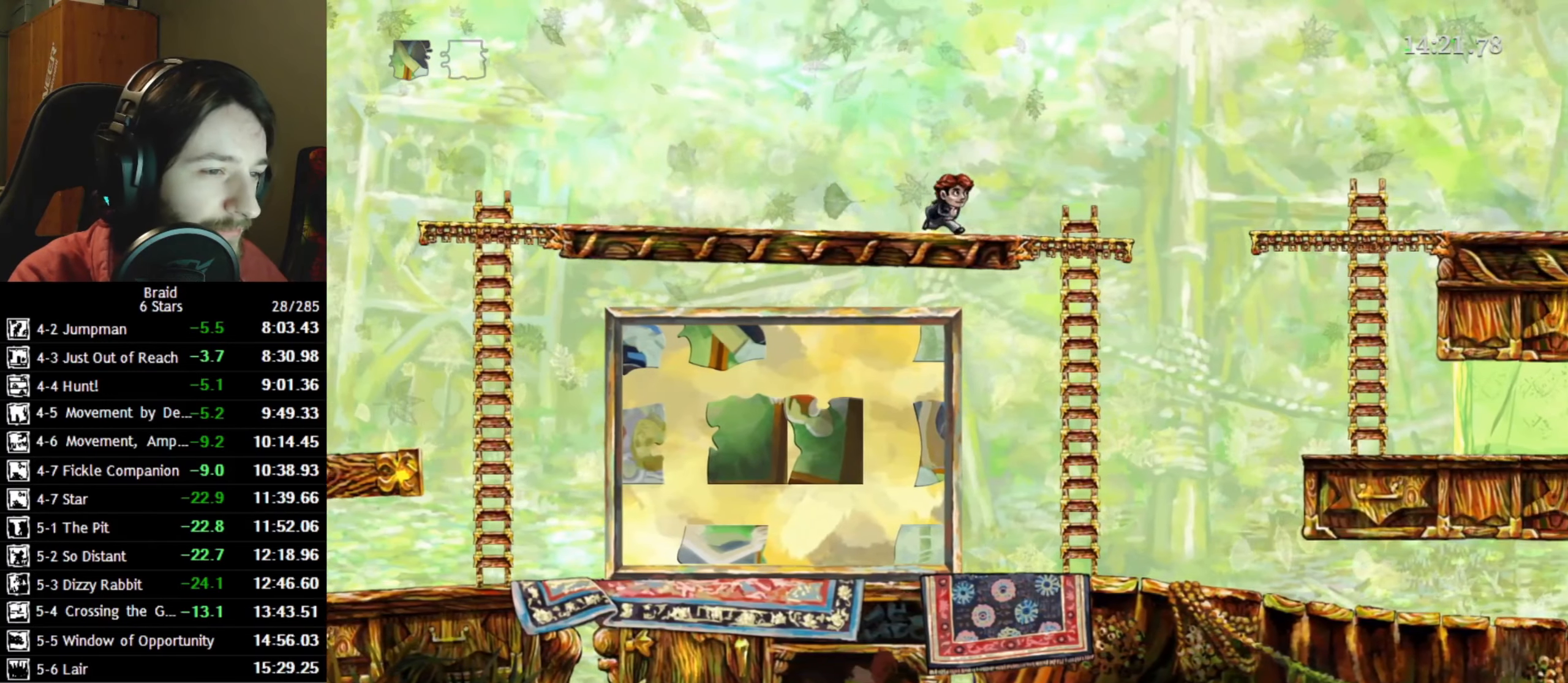
{"keys": ["d"], "events": []}
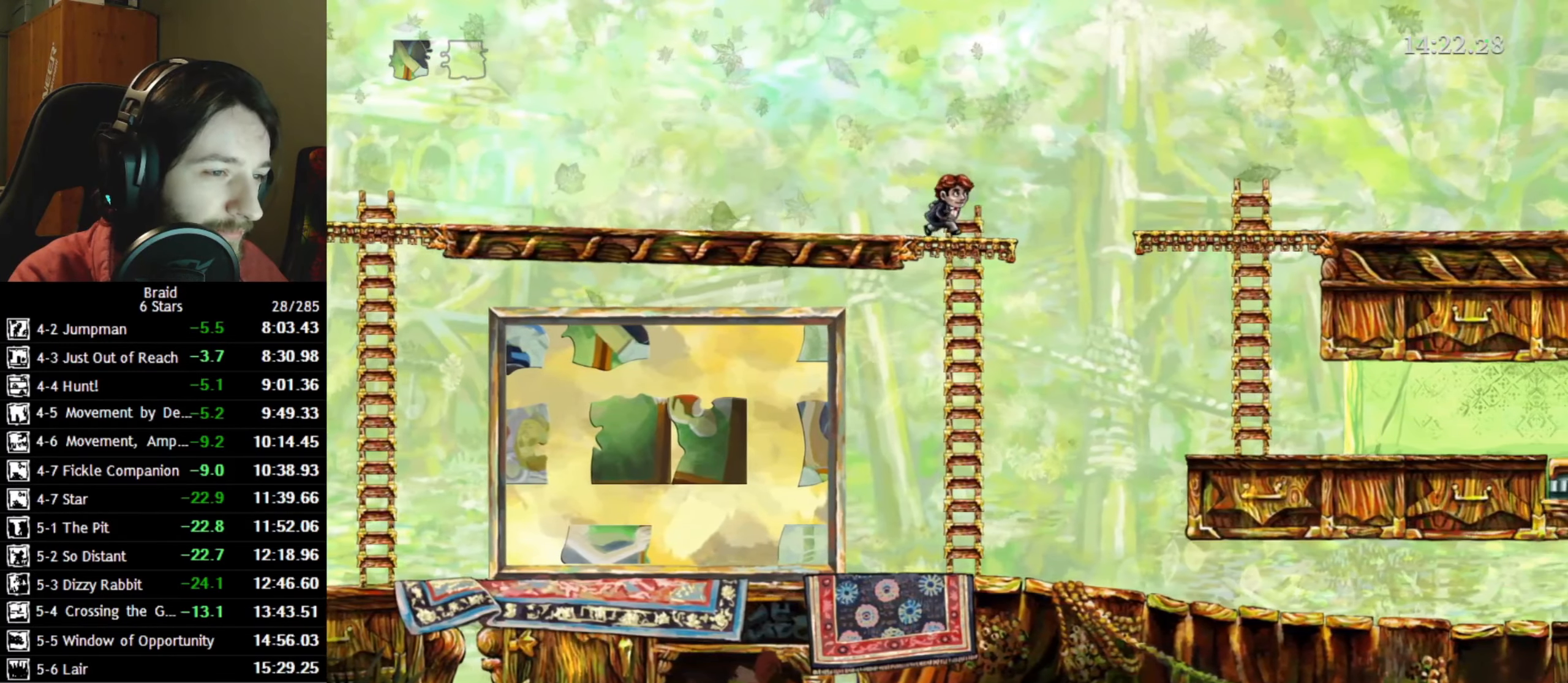
{"keys": ["d"], "events": [[283, "space", "down"], [383, "space", "up"]]}
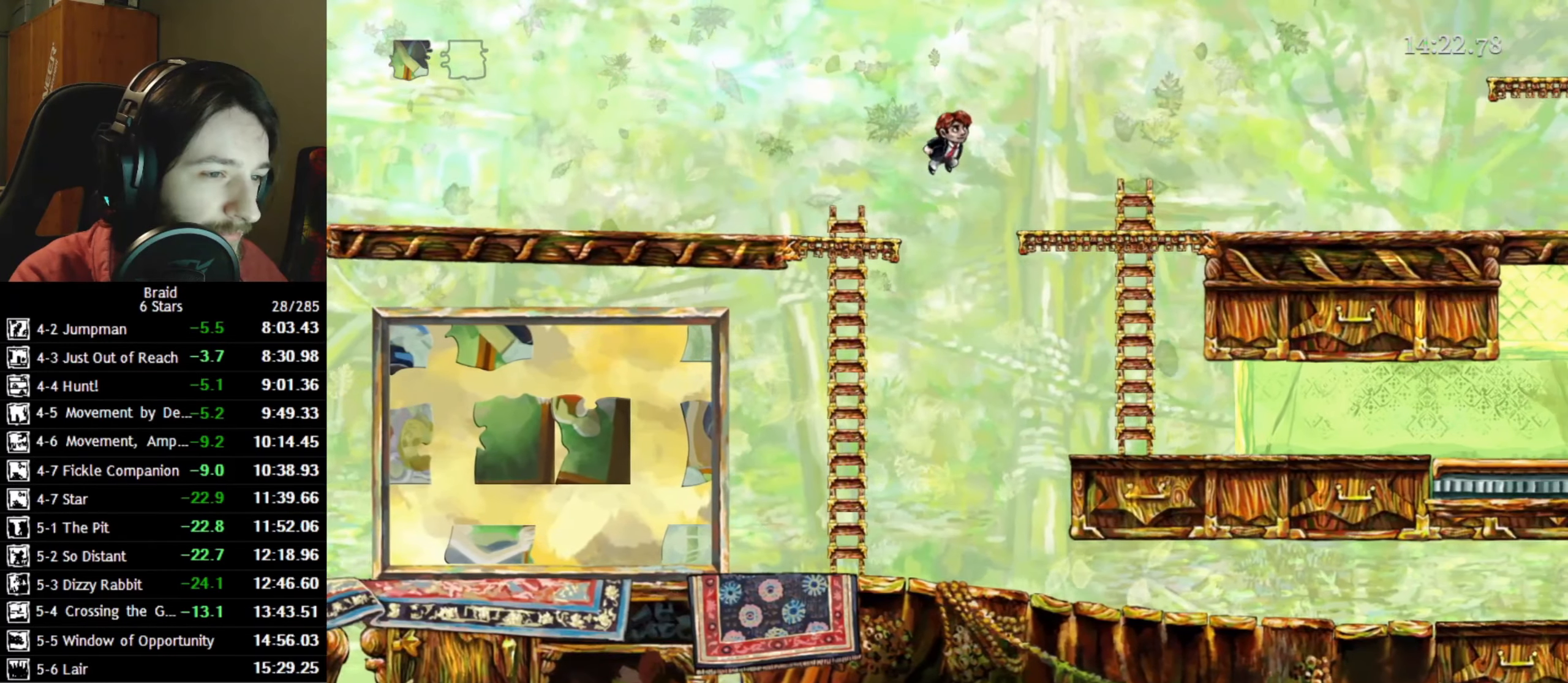
{"keys": ["d", "s"], "events": [[267, "s", "down"]]}
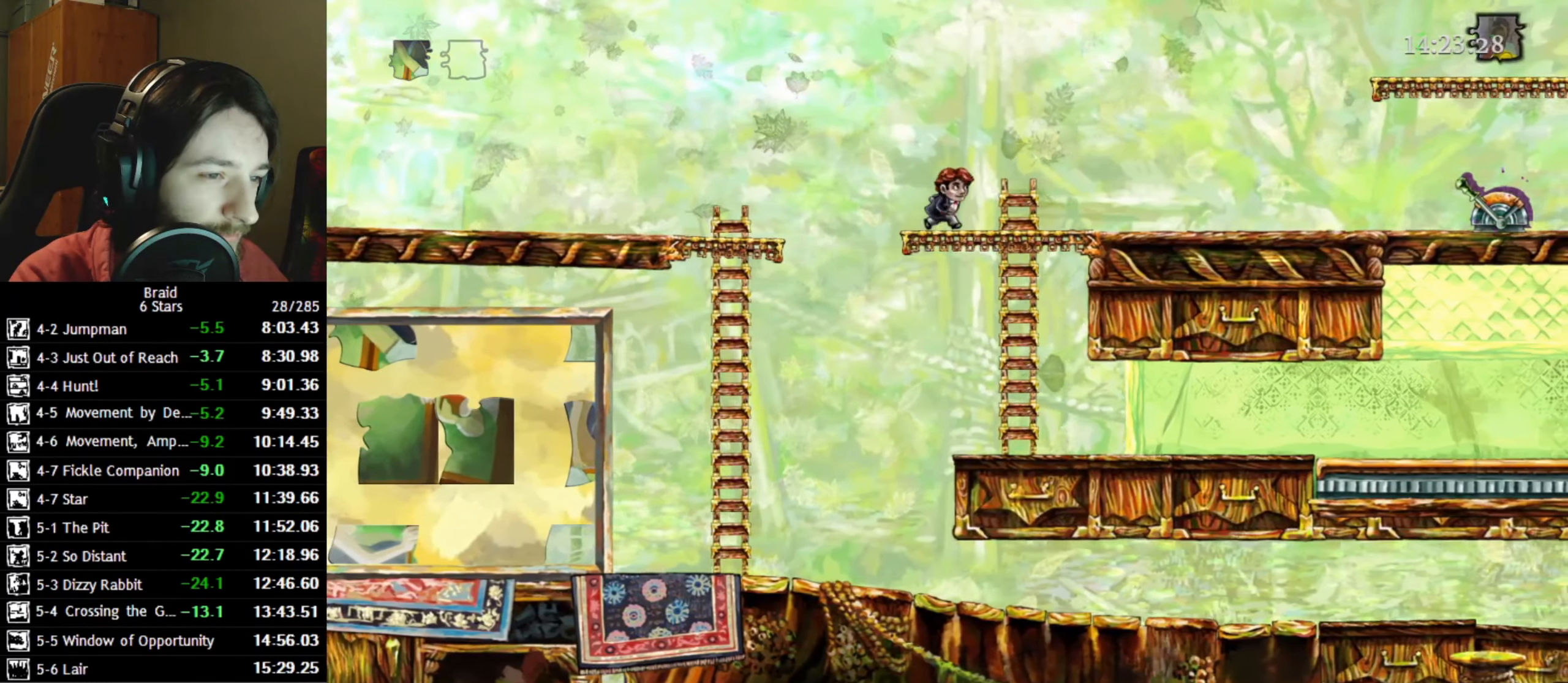
{"keys": ["s", "space"], "events": [[300, "d", "up"], [483, "space", "down"]]}
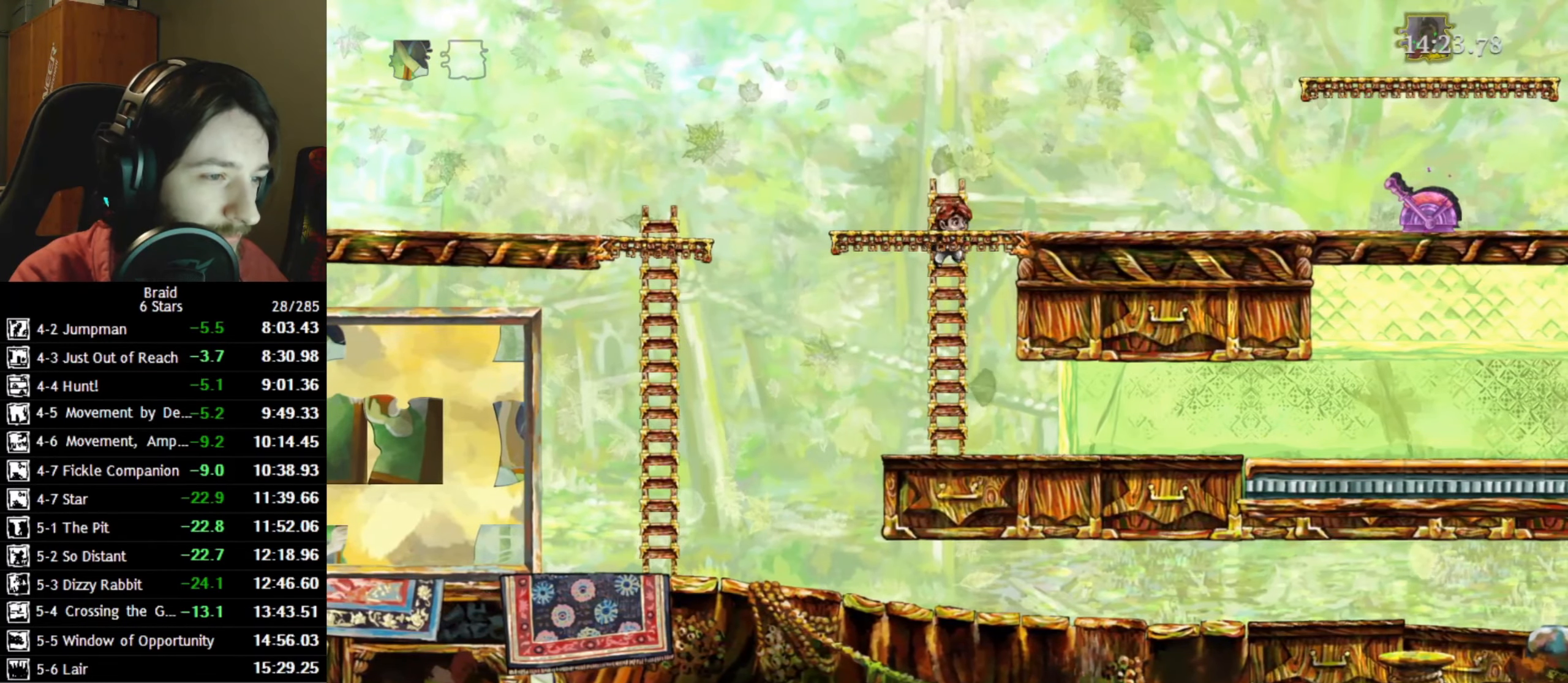
{"keys": ["d"], "events": [[17, "s", "up"], [67, "space", "up"], [117, "d", "down"]]}
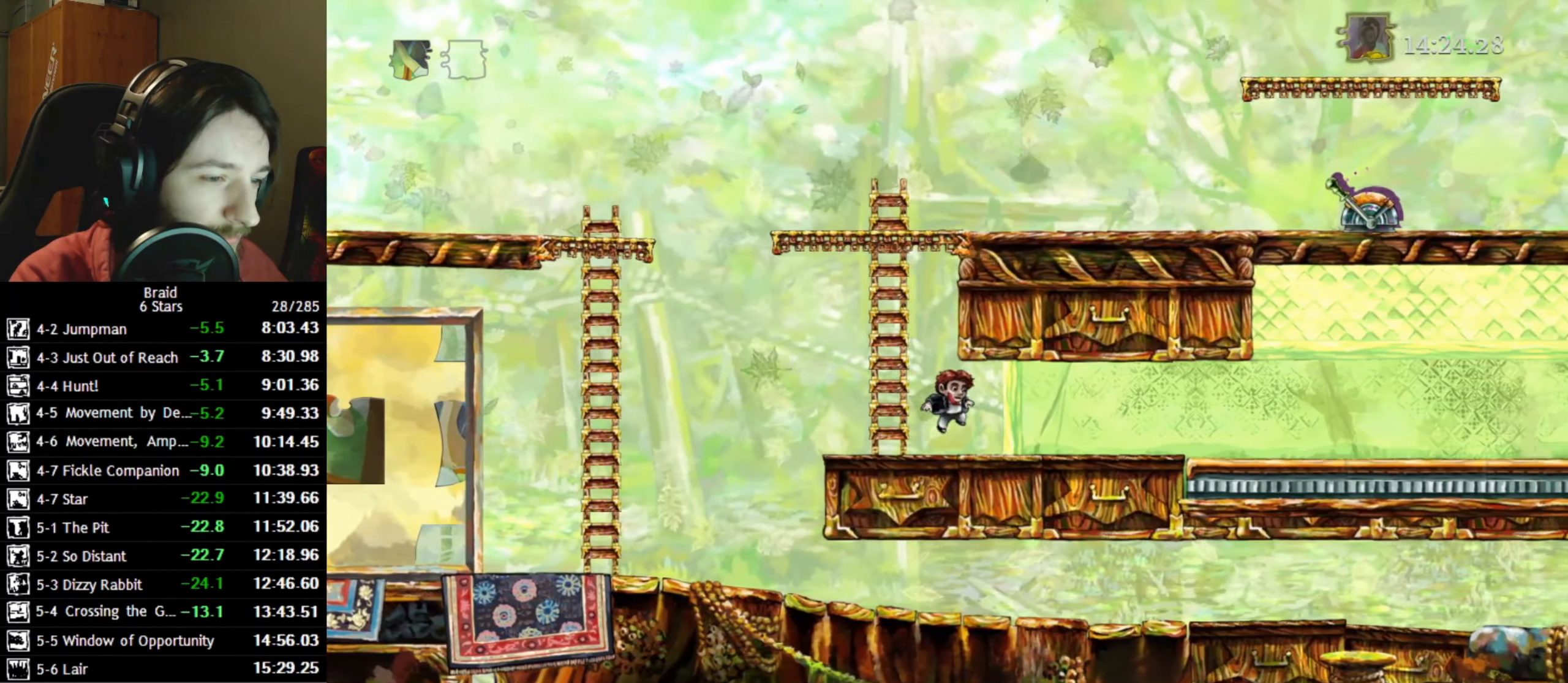
{"keys": ["d"], "events": []}
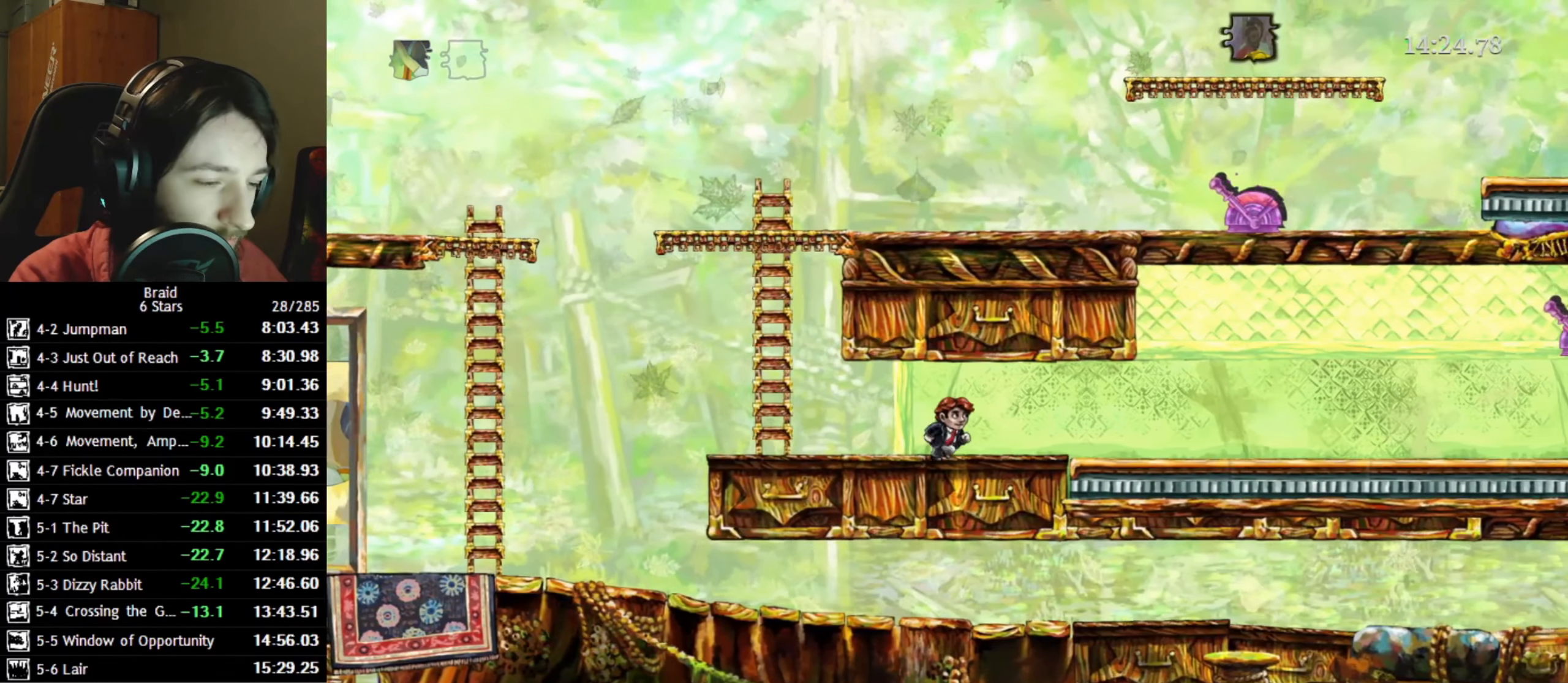
{"keys": ["d"], "events": []}
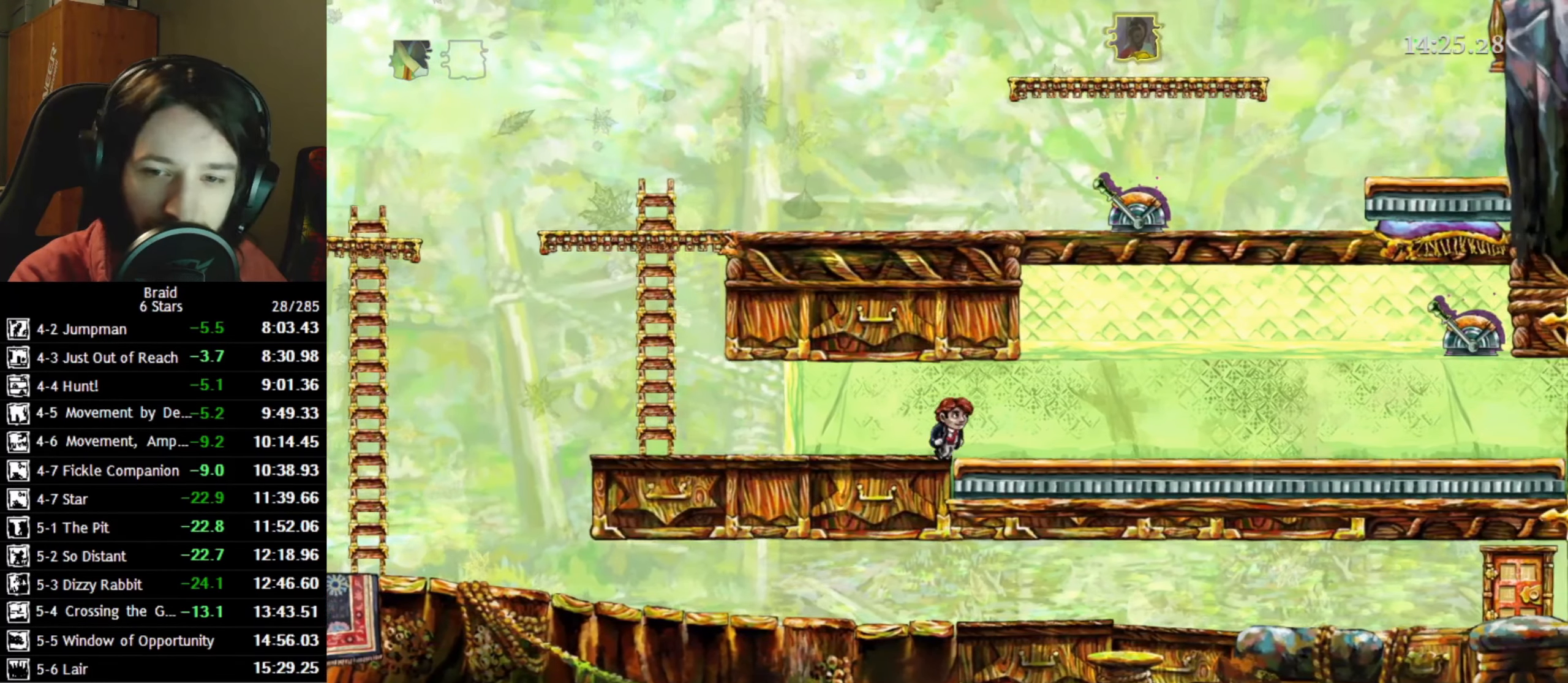
{"keys": ["d"], "events": []}
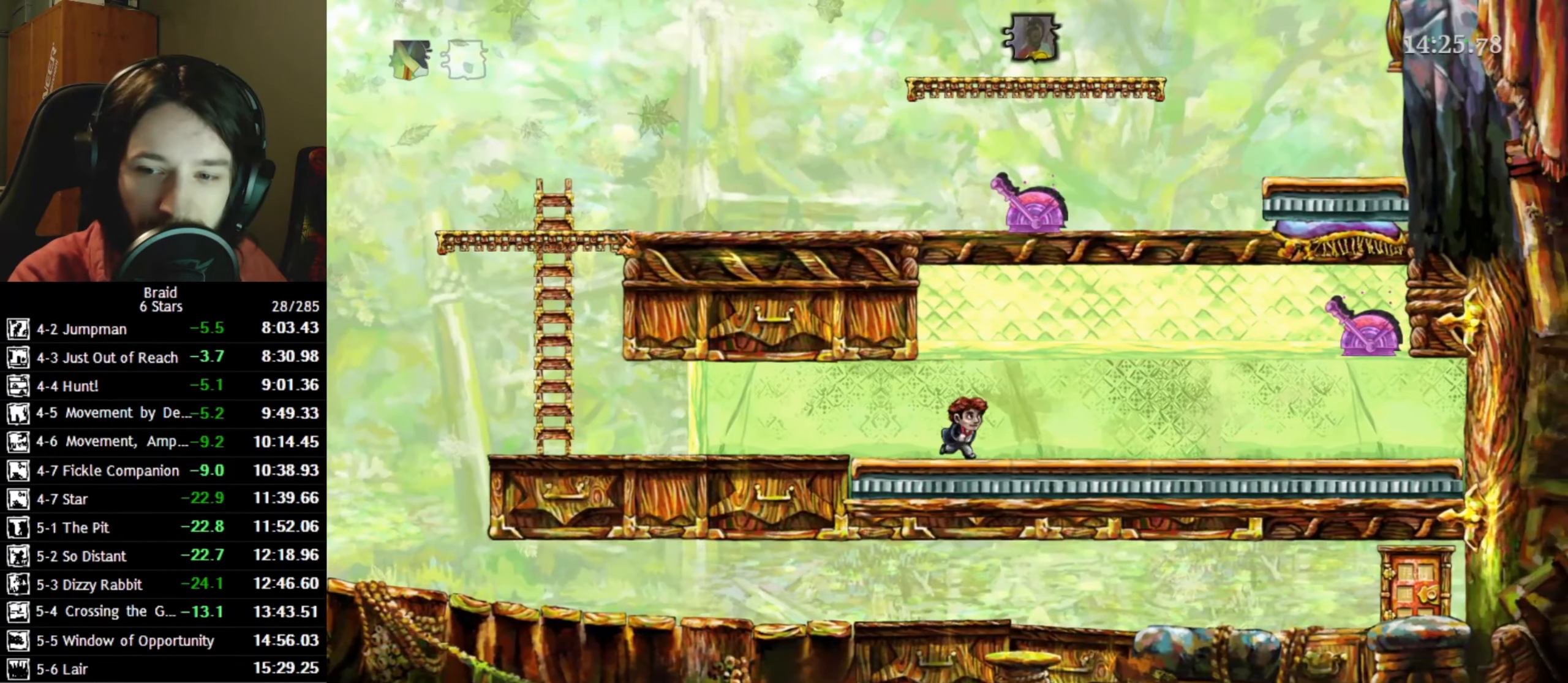
{"keys": ["d"], "events": []}
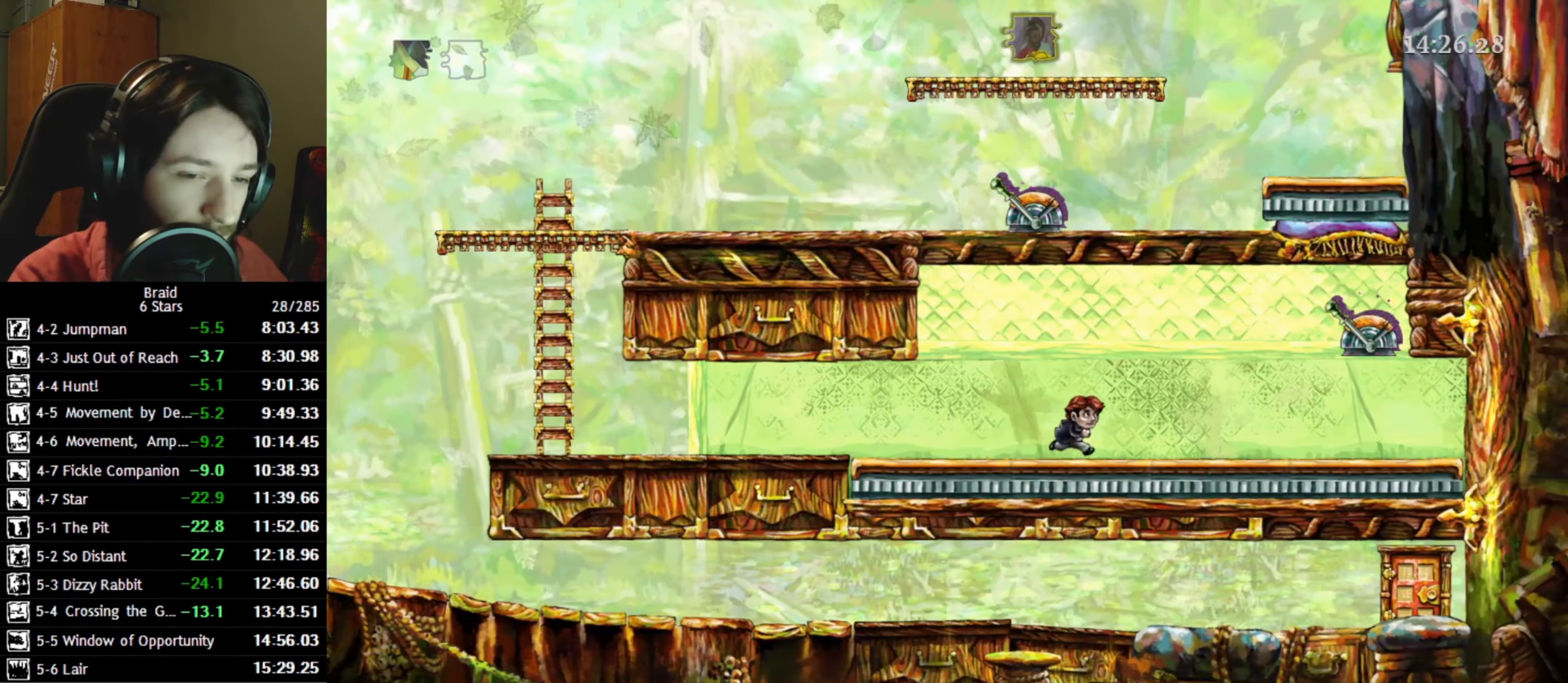
{"keys": ["d"], "events": []}